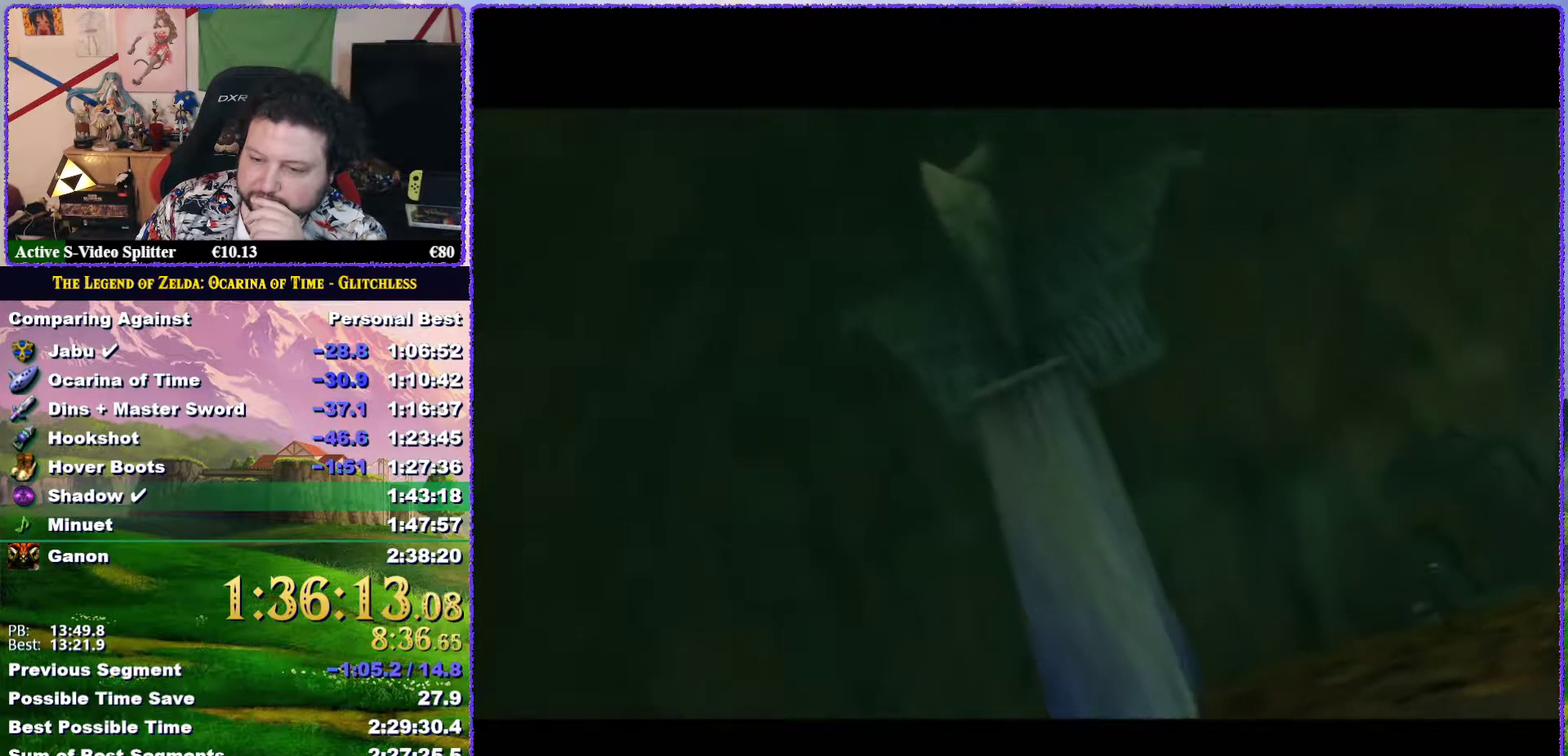
Gameplay with a controller (Nintendo layout); each line is a JSON object with the inputs held at the frame after it. "events" lists button and stick changes between this image and that frame as [ms after this image, input, new state], when the widget could be followed in between. Not read: L3 R3.
{"buttons": ["A"], "left_stick": "center", "events": [[17, "A", "down"], [83, "A", "up"], [167, "A", "down"], [233, "A", "up"], [317, "A", "down"], [417, "A", "up"], [483, "A", "down"]]}
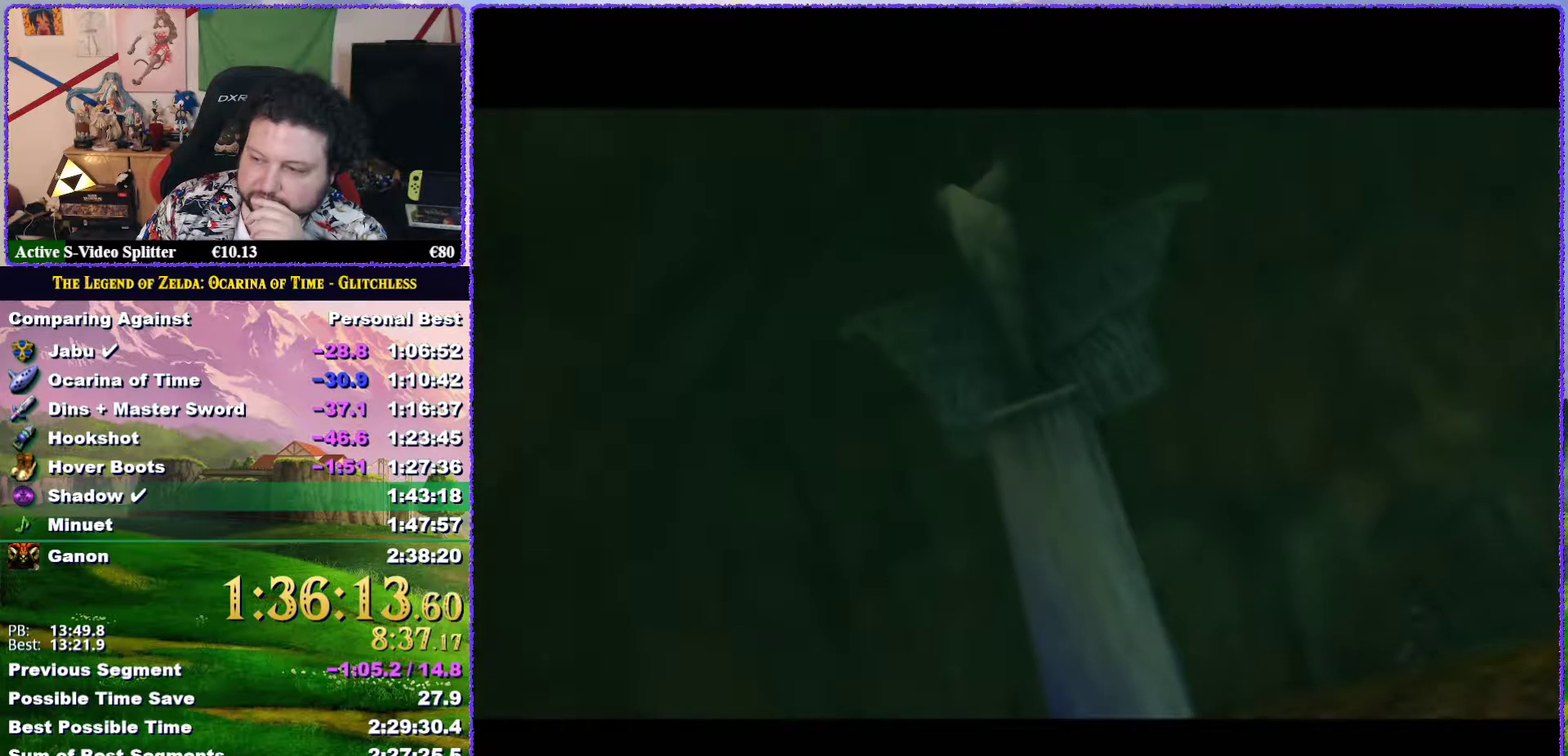
{"buttons": ["A"], "left_stick": "center", "events": [[50, "A", "up"], [450, "A", "down"]]}
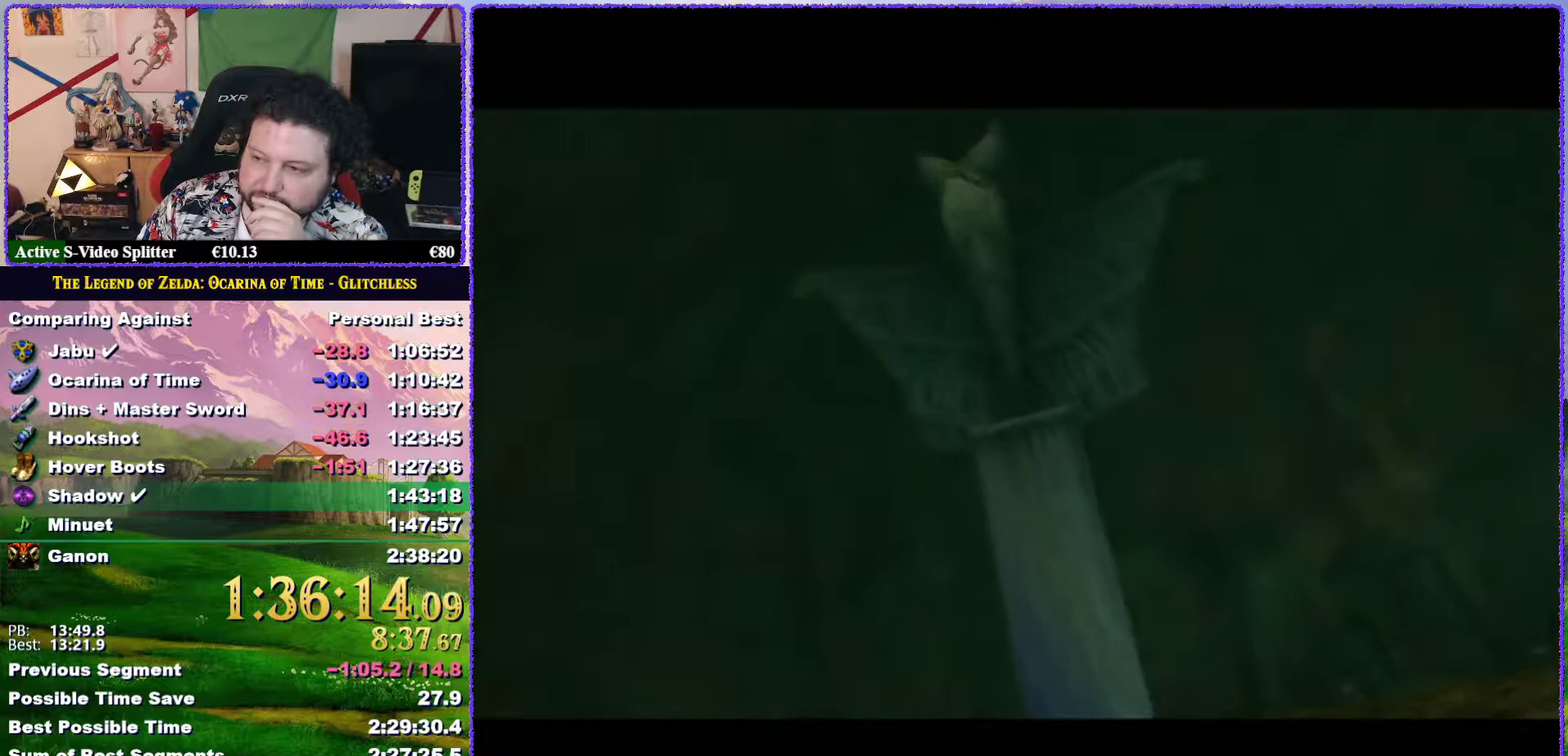
{"buttons": ["A"], "left_stick": "center", "events": [[17, "A", "up"], [100, "A", "down"], [167, "A", "up"], [283, "A", "down"], [350, "A", "up"], [400, "A", "down"]]}
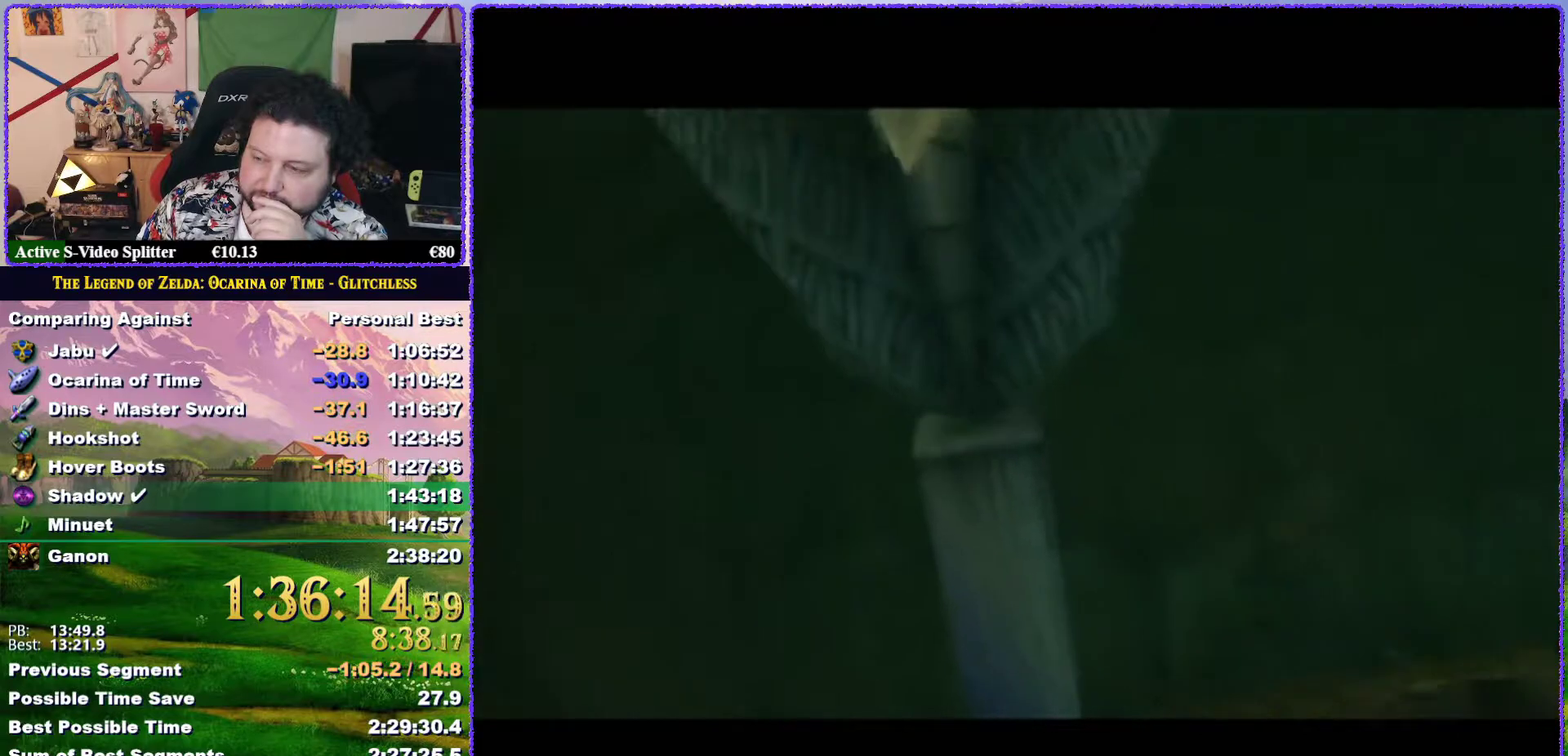
{"buttons": [], "left_stick": "center", "events": [[17, "A", "up"], [100, "A", "down"], [150, "A", "up"], [233, "A", "down"], [300, "A", "up"]]}
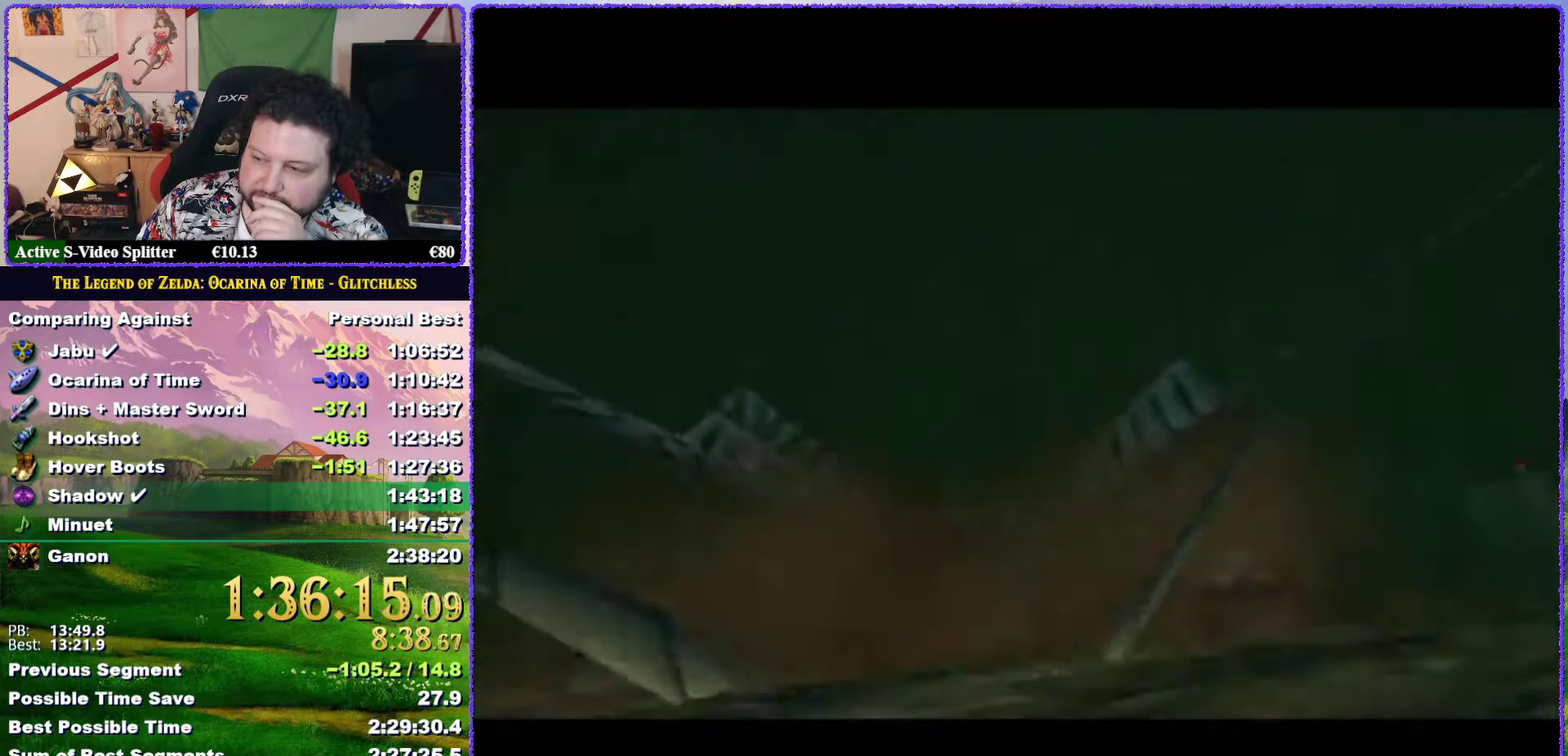
{"buttons": ["A"], "left_stick": "center", "events": [[50, "A", "down"], [117, "A", "up"], [200, "A", "down"], [250, "A", "up"], [350, "A", "down"], [400, "A", "up"], [500, "A", "down"]]}
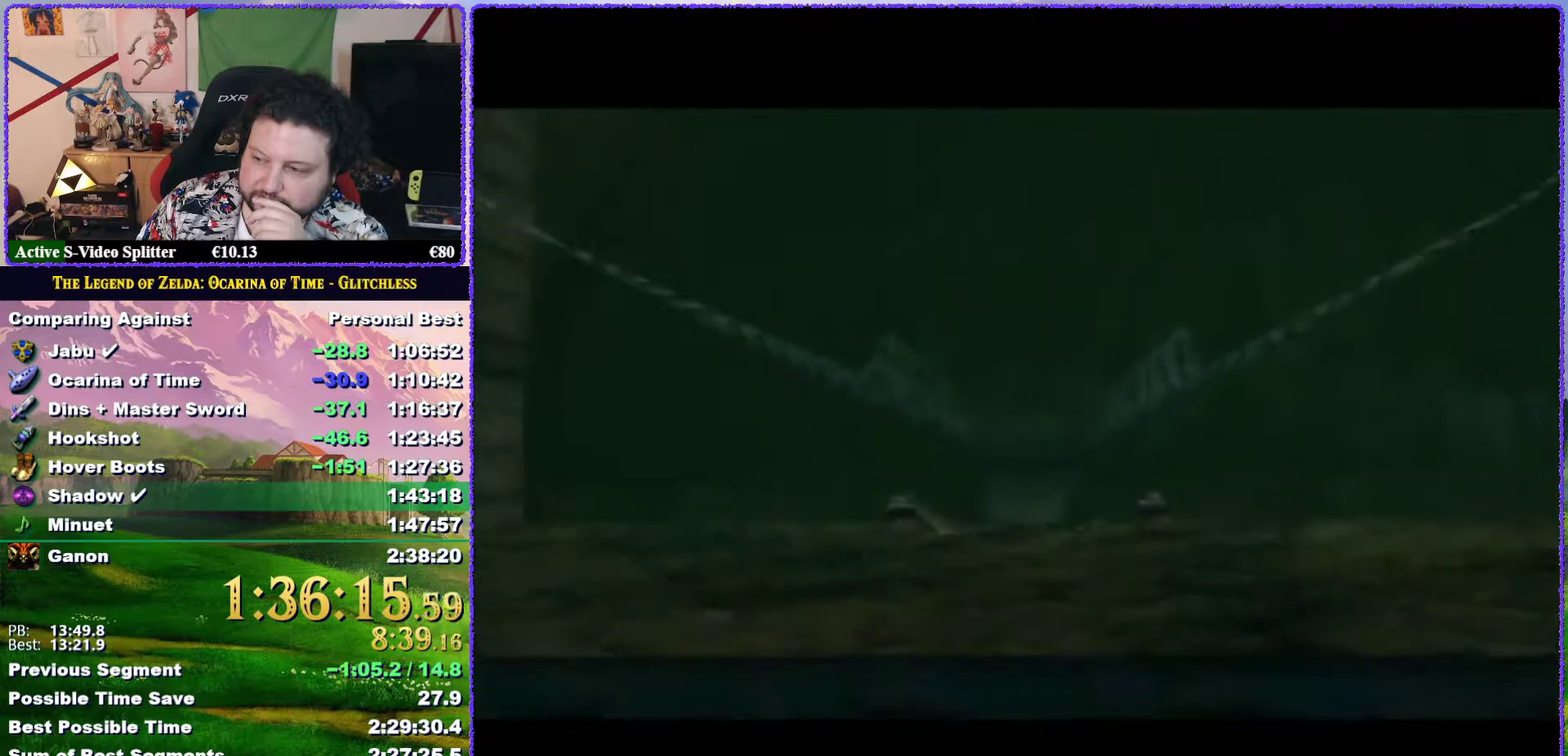
{"buttons": [], "left_stick": "center", "events": [[83, "A", "up"], [150, "A", "down"], [200, "A", "up"], [417, "A", "down"], [467, "A", "up"]]}
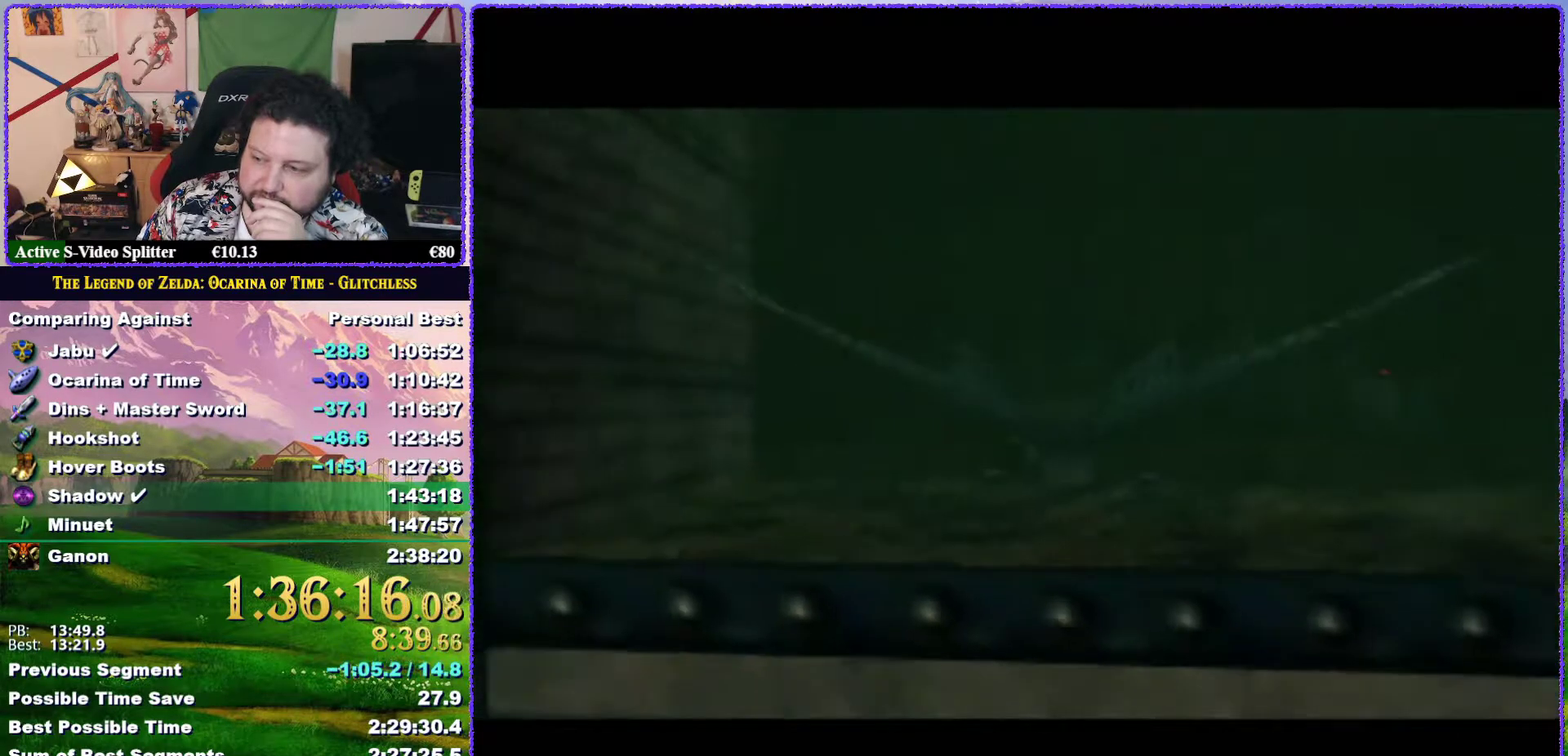
{"buttons": ["A"], "left_stick": "center", "events": [[33, "A", "down"], [100, "A", "up"], [200, "A", "down"], [333, "A", "up"], [483, "A", "down"]]}
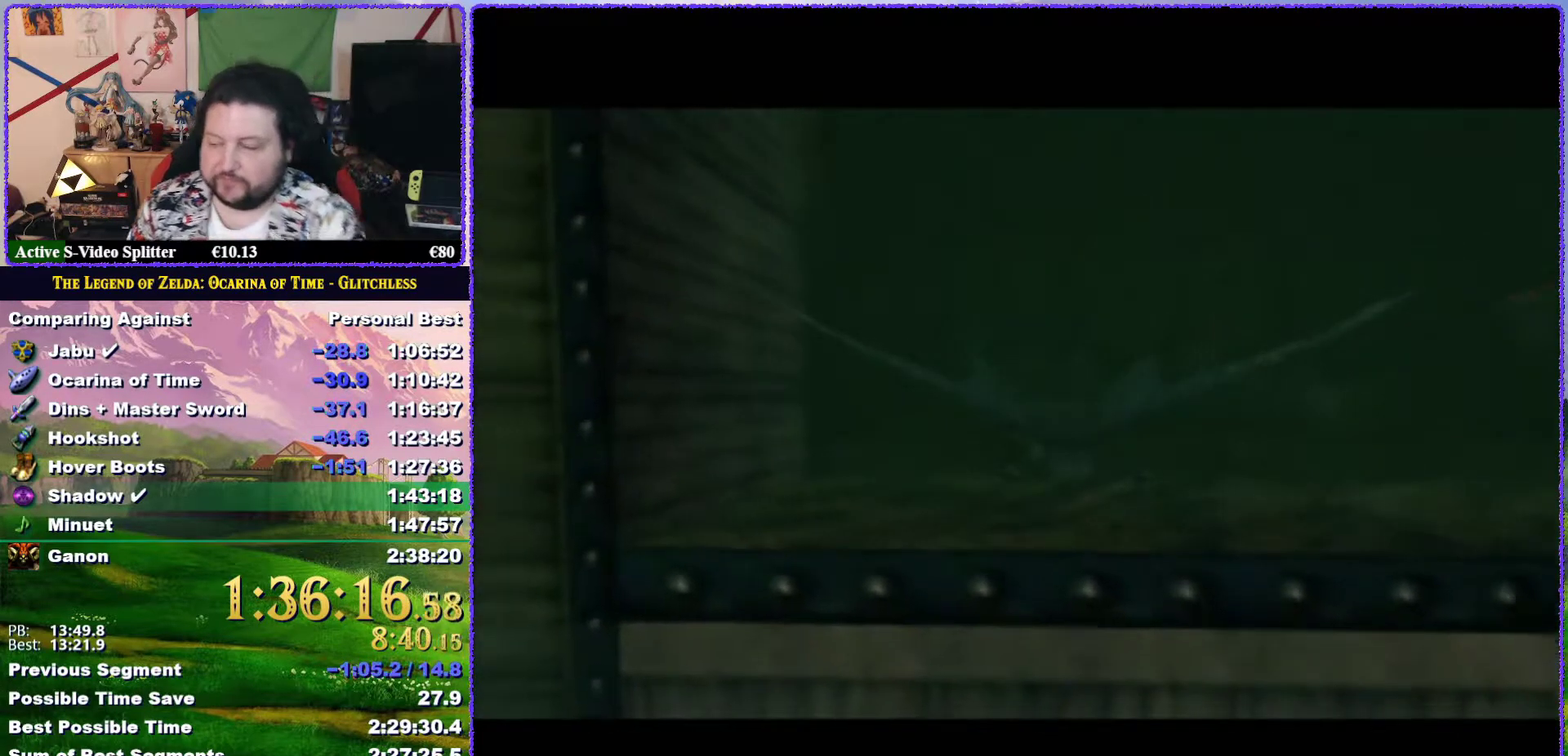
{"buttons": ["A"], "left_stick": "center", "events": [[17, "A", "up"], [117, "A", "down"], [167, "A", "up"], [233, "A", "down"], [267, "A", "up"], [333, "A", "down"], [383, "A", "up"], [450, "A", "down"]]}
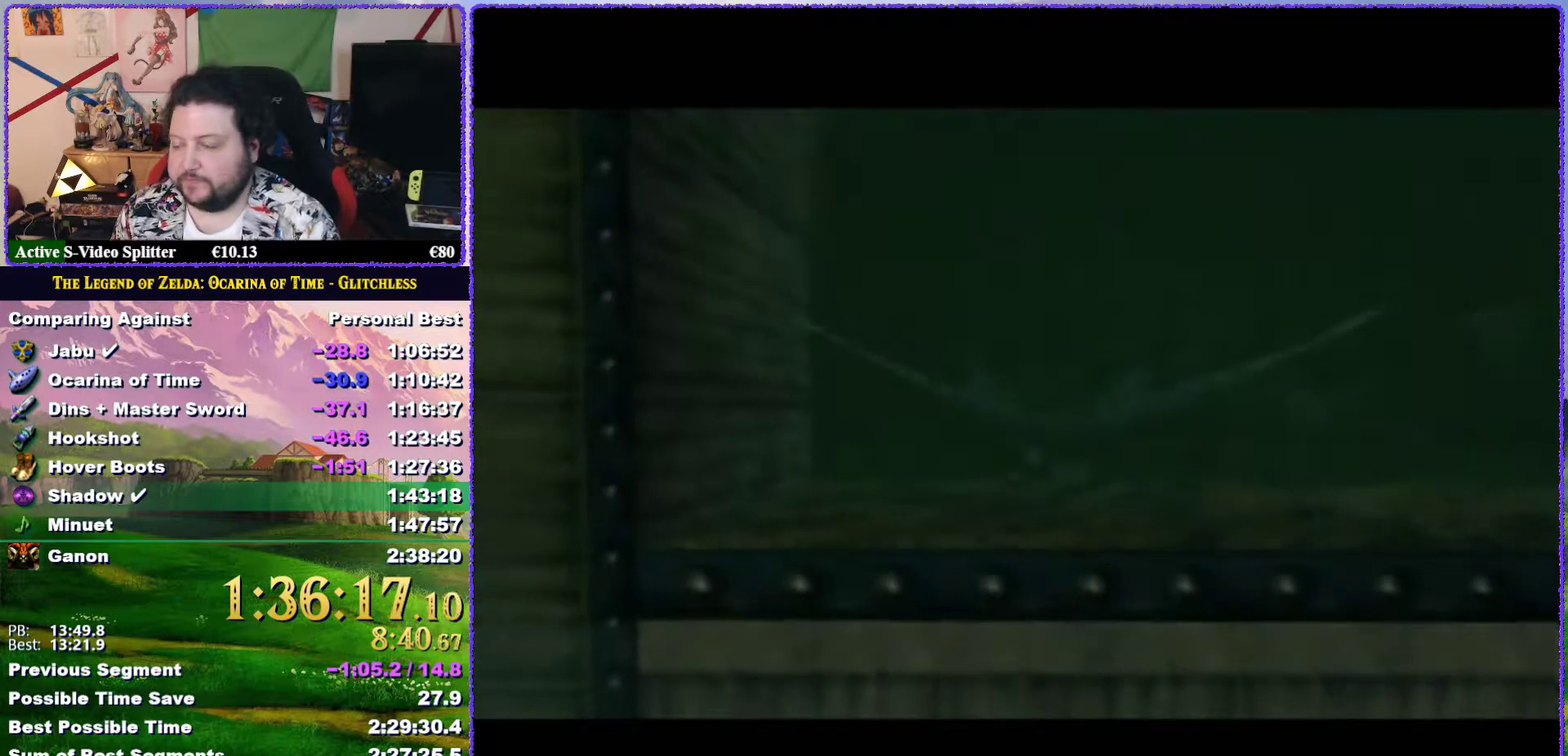
{"buttons": ["A"], "left_stick": "center", "events": [[133, "A", "up"], [200, "A", "down"], [267, "A", "up"], [317, "A", "down"], [383, "A", "up"], [483, "A", "down"]]}
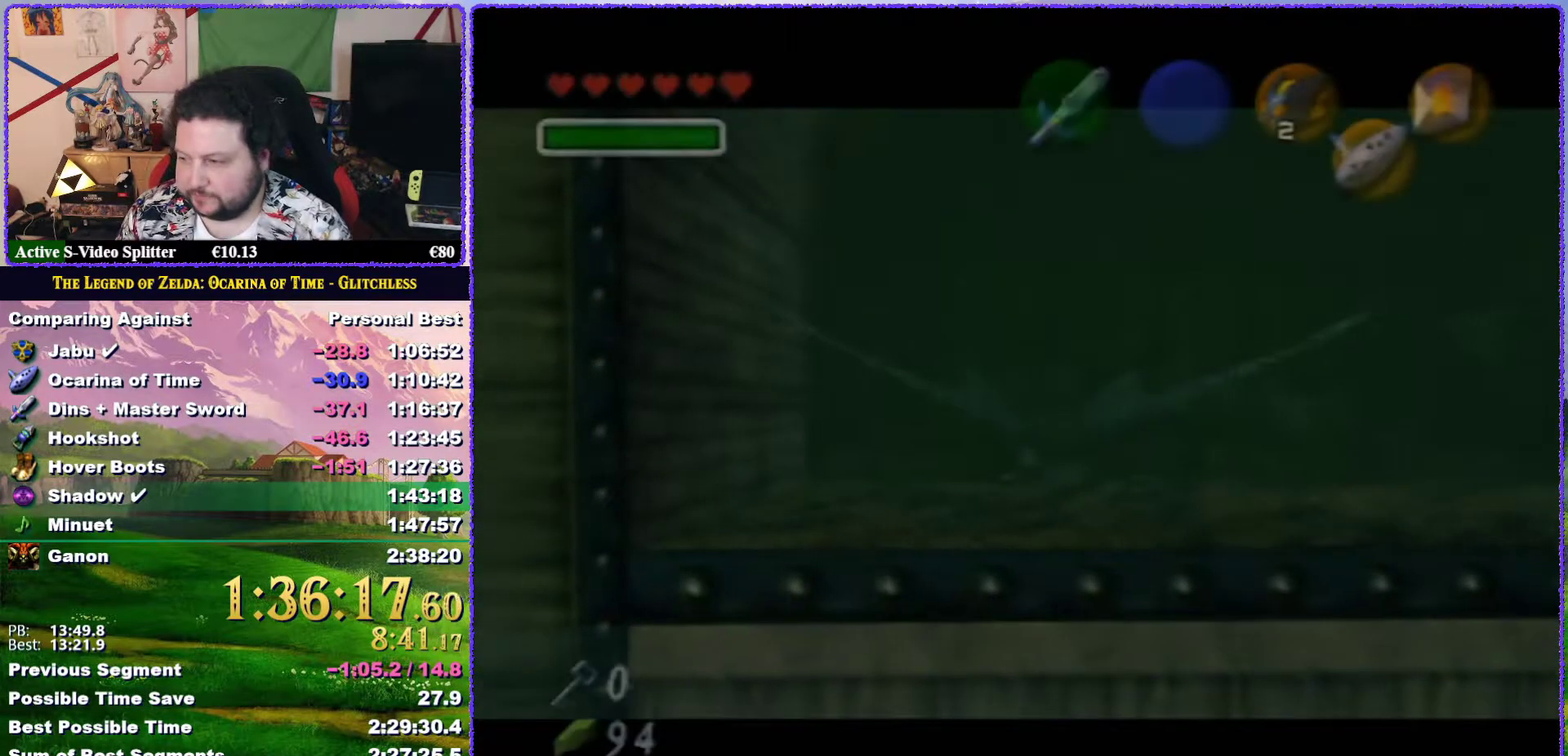
{"buttons": [], "left_stick": "center", "events": [[33, "A", "up"], [133, "A", "down"], [200, "A", "up"], [283, "A", "down"], [333, "A", "up"]]}
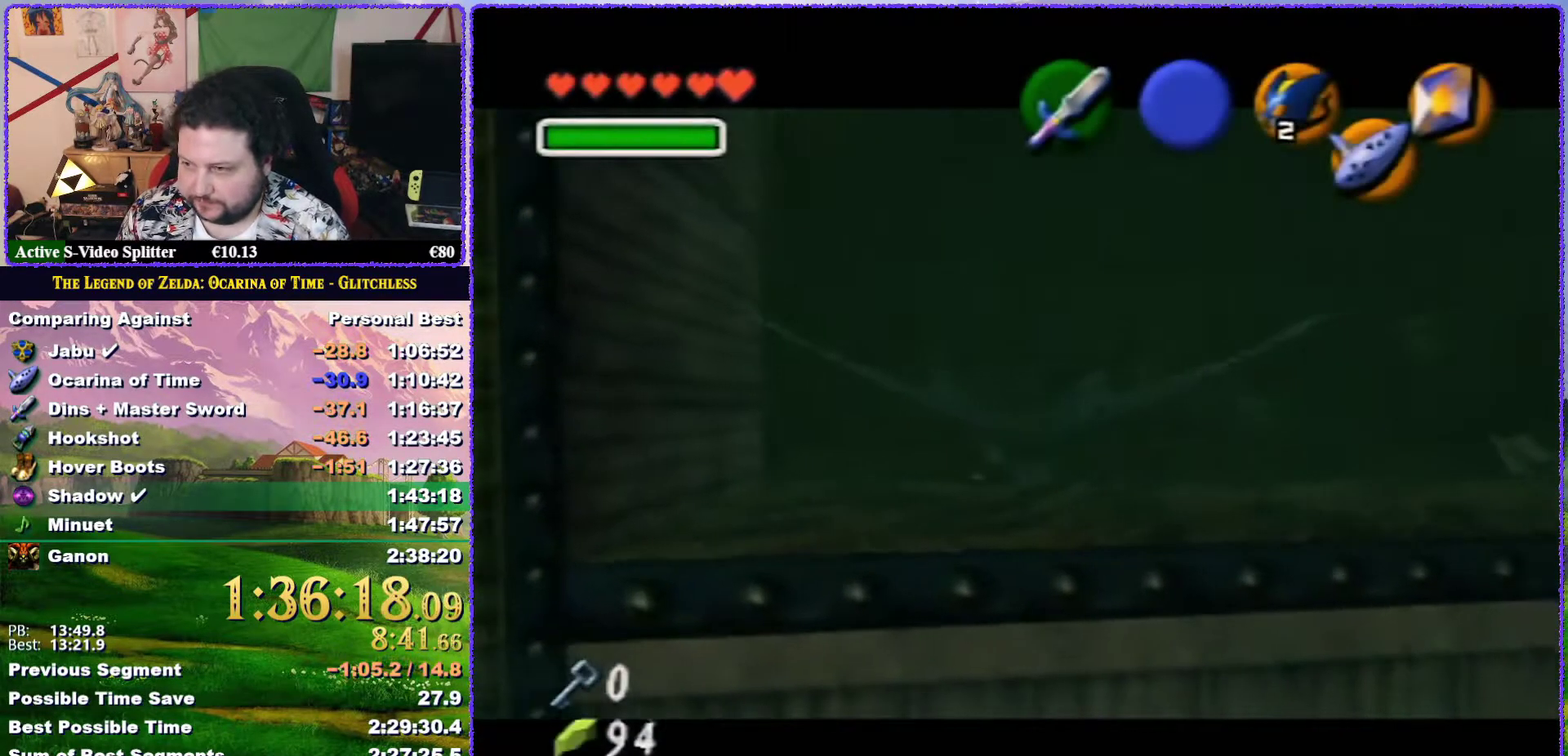
{"buttons": ["A"], "left_stick": "center", "events": [[17, "A", "down"], [83, "A", "up"], [133, "A", "down"], [200, "A", "up"], [267, "A", "down"], [400, "A", "up"], [467, "A", "down"]]}
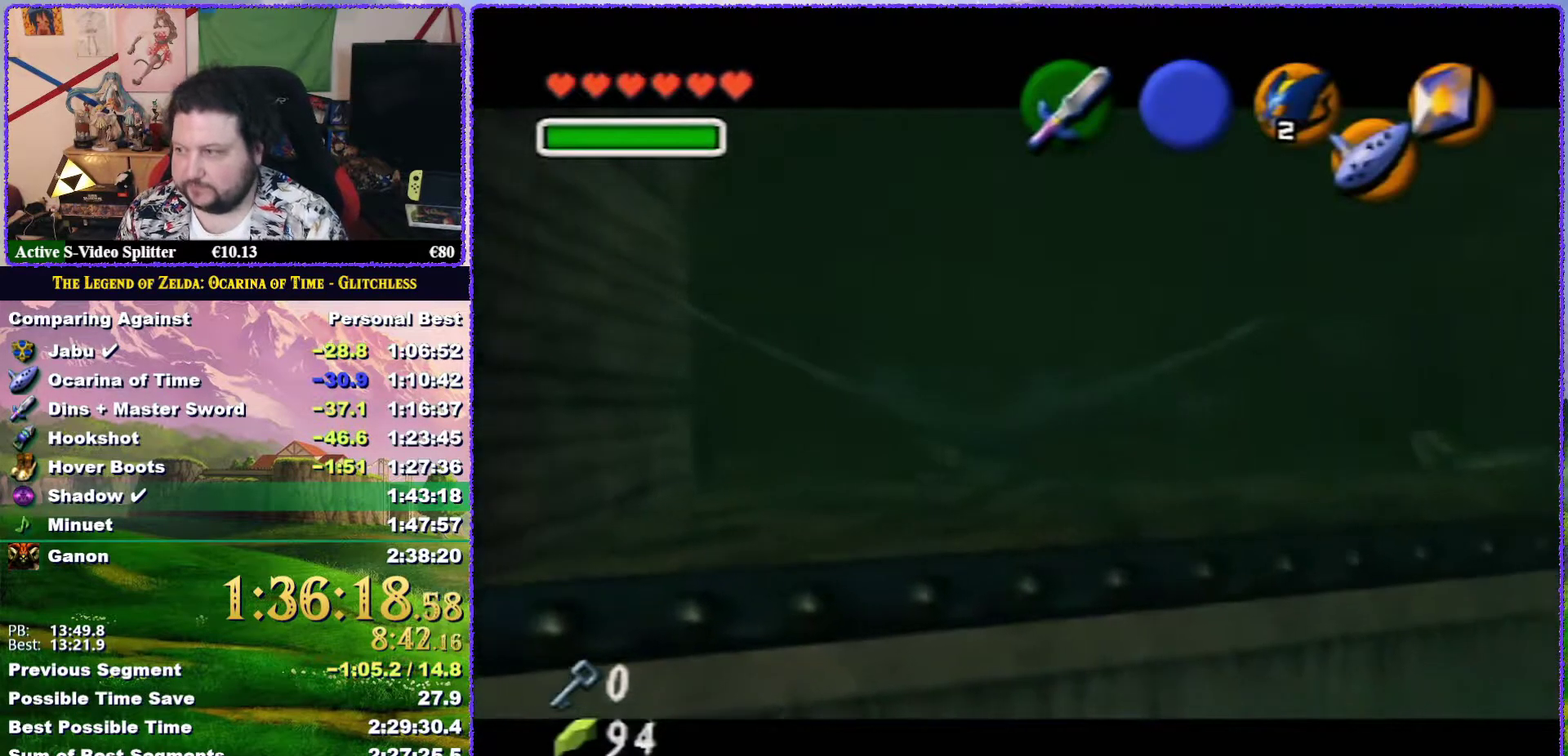
{"buttons": ["A"], "left_stick": "center", "events": [[33, "A", "up"], [117, "A", "down"], [167, "A", "up"], [333, "A", "down"], [400, "A", "up"], [450, "A", "down"]]}
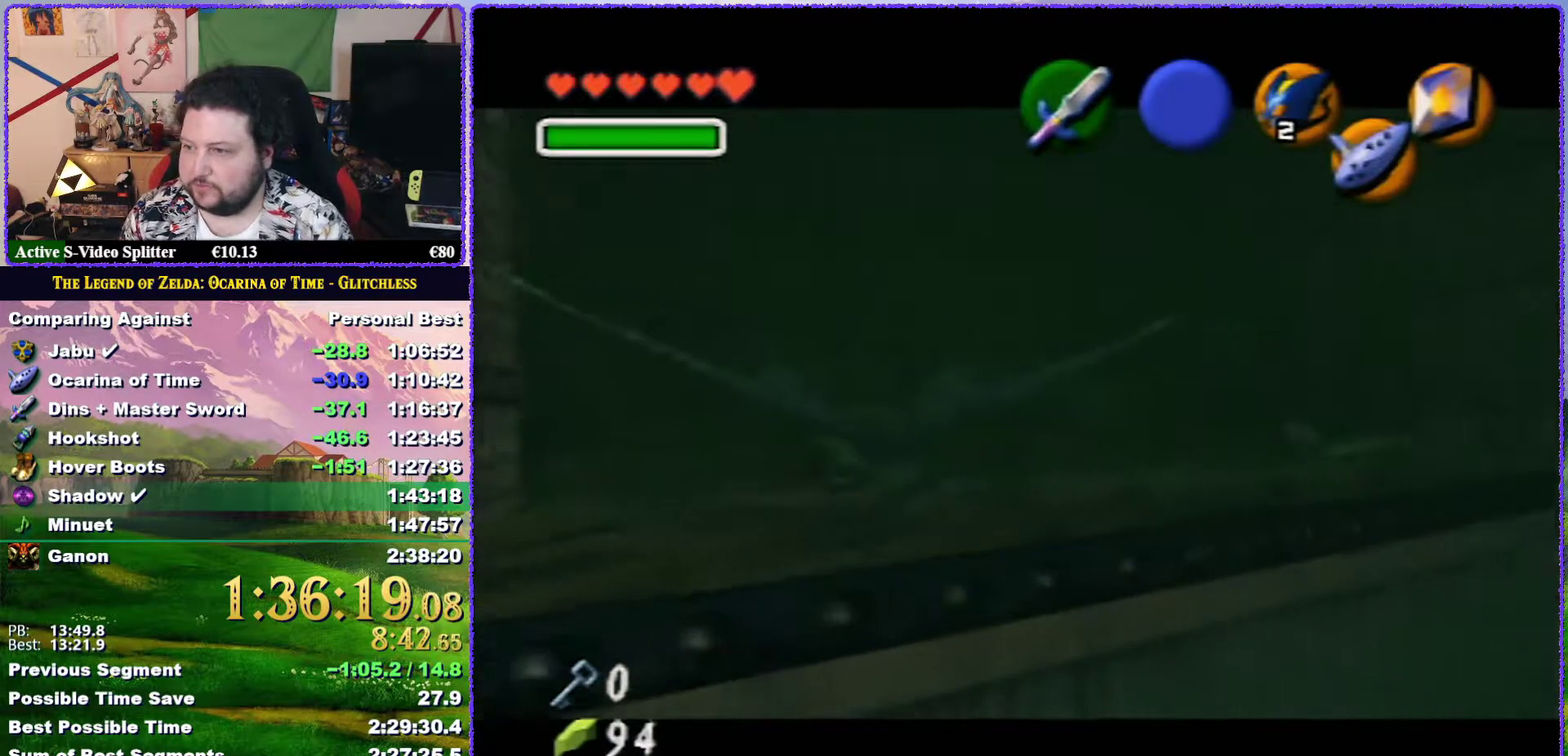
{"buttons": ["A"], "left_stick": "center", "events": [[17, "A", "up"], [200, "A", "down"], [250, "A", "up"], [350, "A", "down"], [417, "A", "up"], [467, "A", "down"]]}
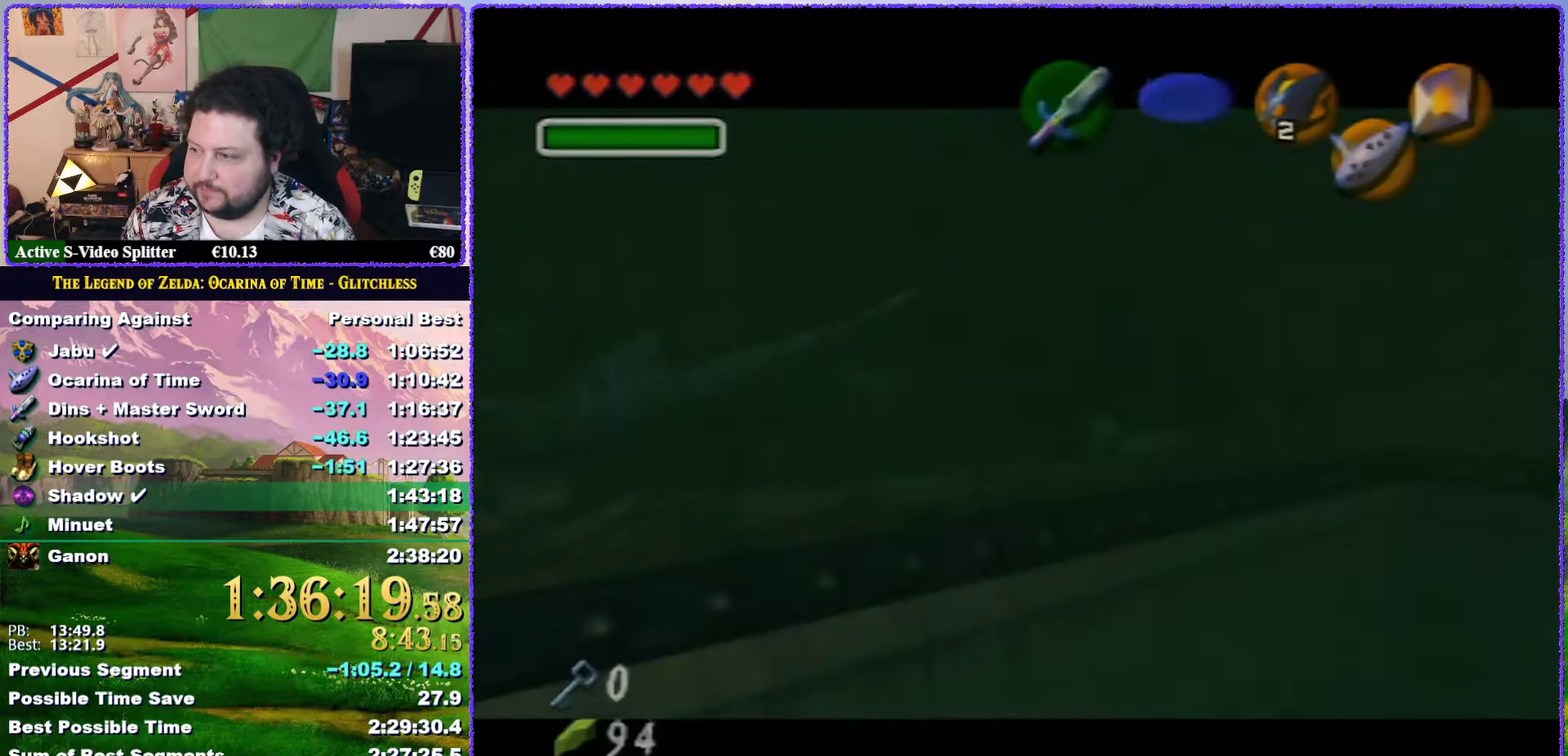
{"buttons": ["A"], "left_stick": "center", "events": [[283, "A", "up"], [350, "A", "down"], [417, "A", "up"], [483, "A", "down"]]}
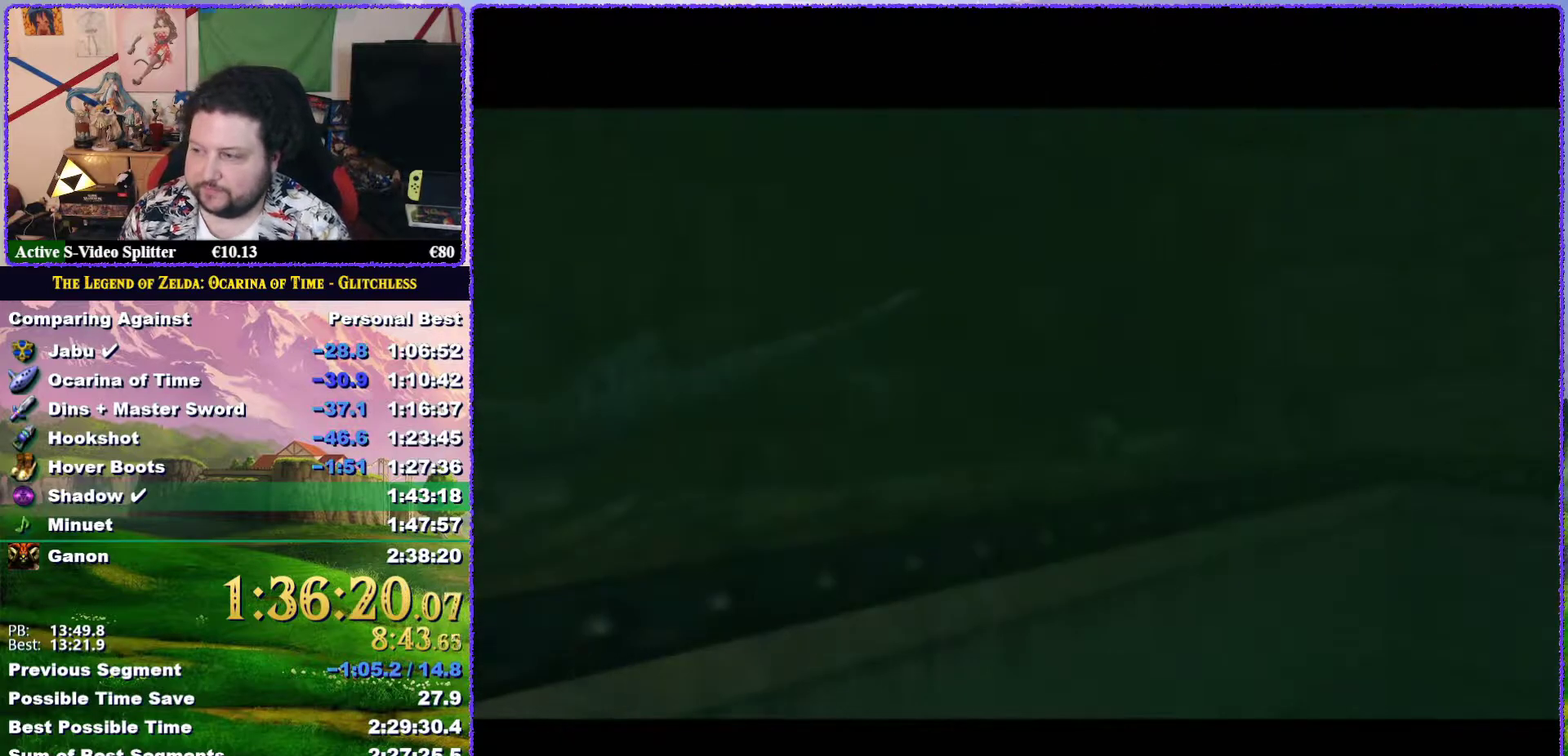
{"buttons": [], "left_stick": "center", "events": [[50, "A", "up"], [117, "A", "down"], [167, "A", "up"]]}
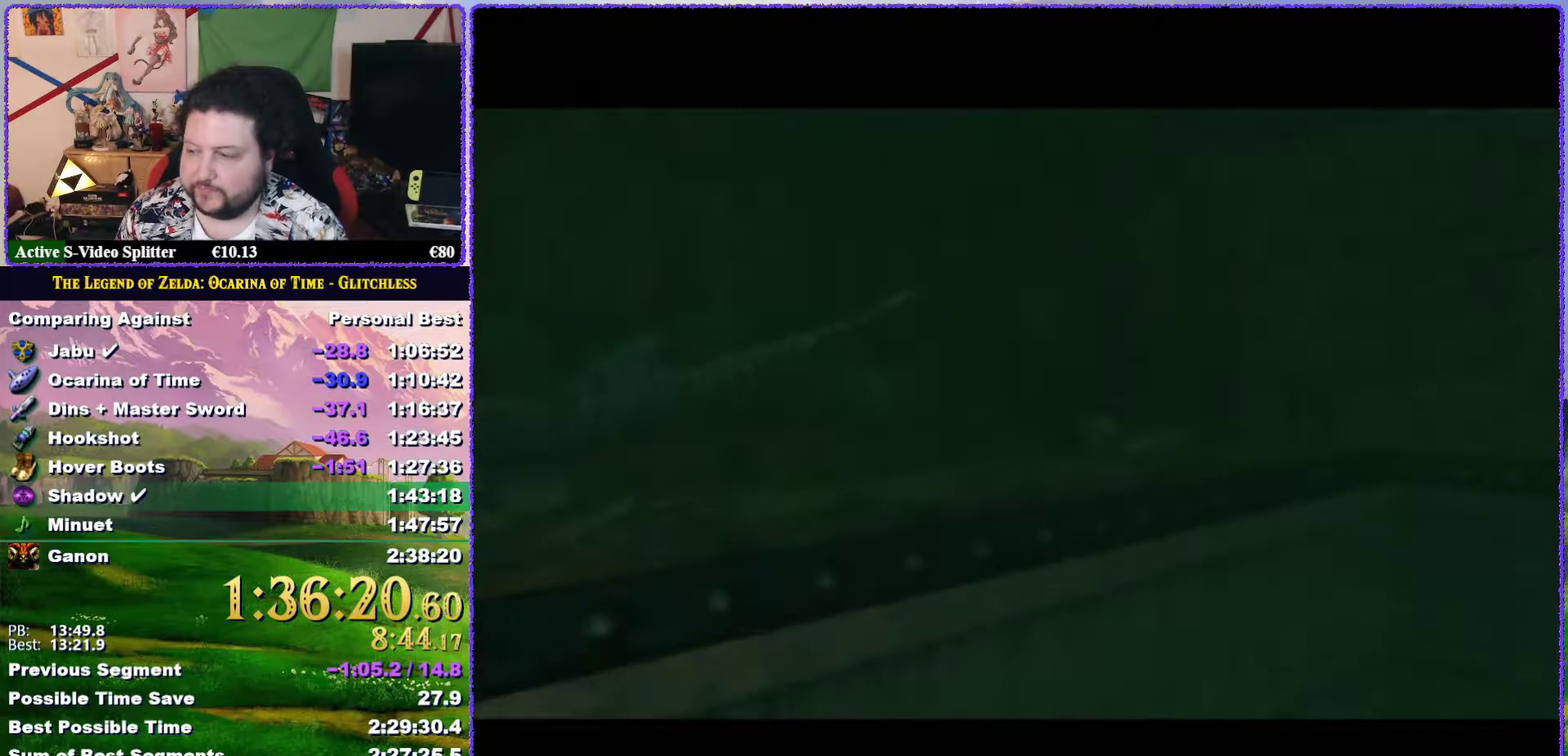
{"buttons": [], "left_stick": "center", "events": []}
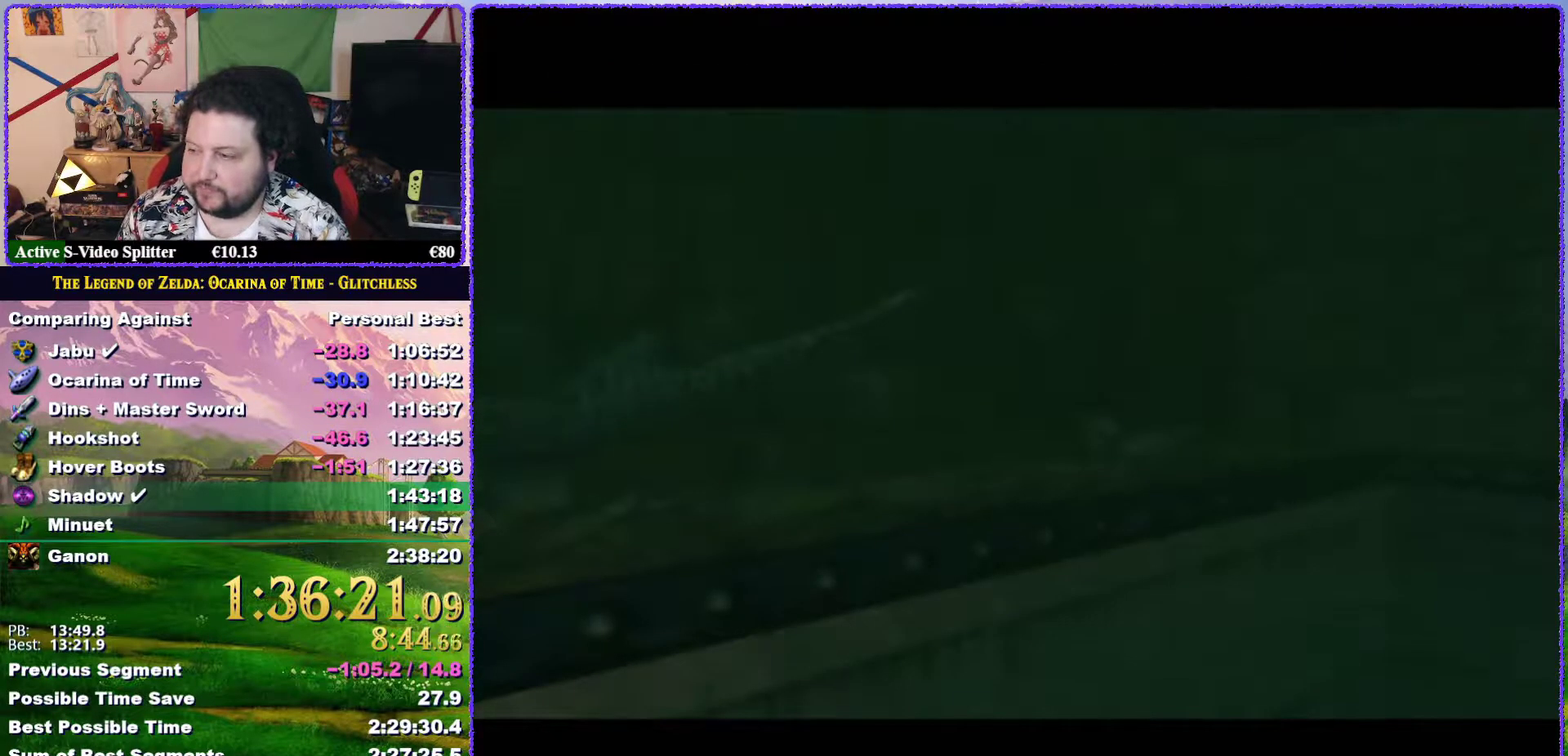
{"buttons": [], "left_stick": "center", "events": []}
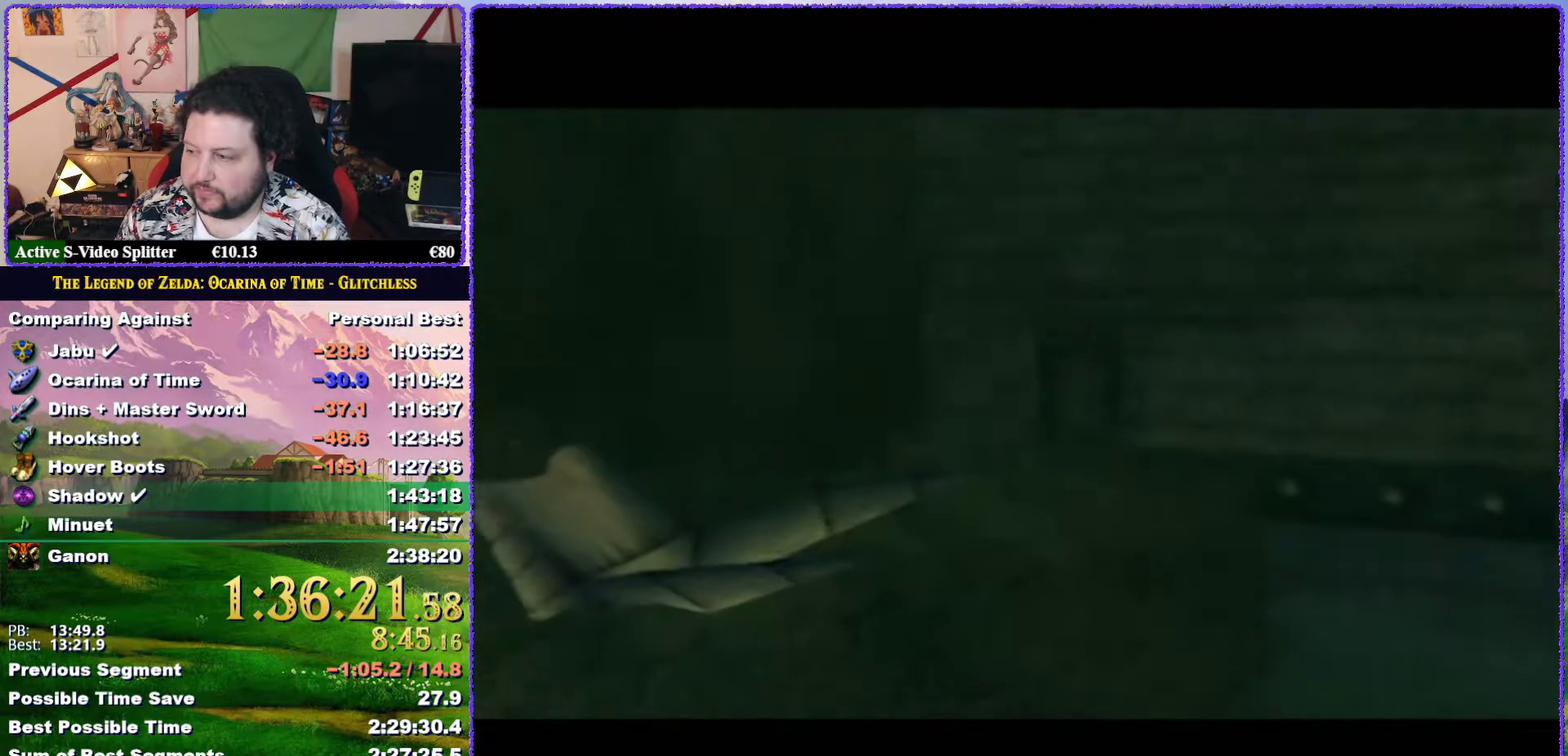
{"buttons": [], "left_stick": "center", "events": []}
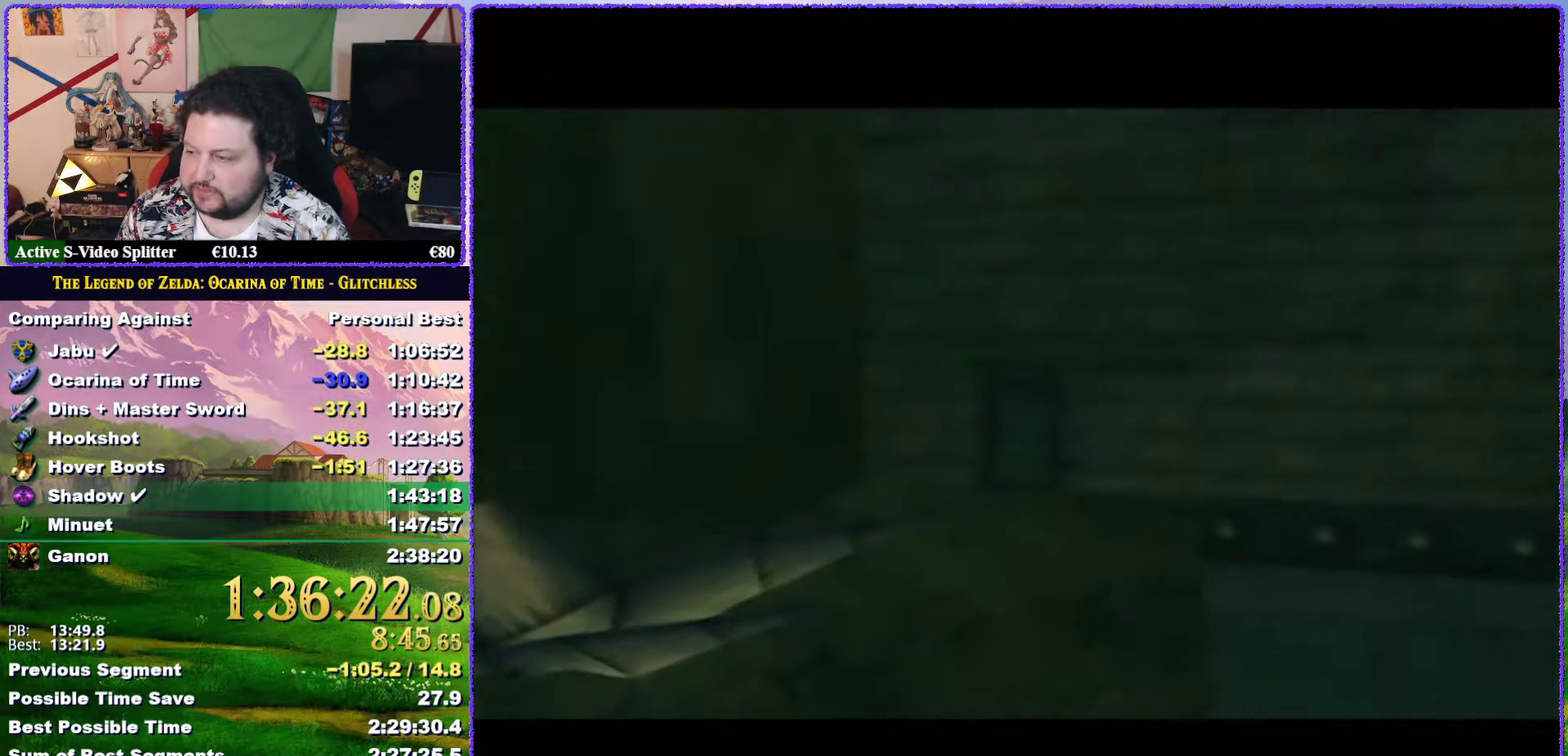
{"buttons": [], "left_stick": "center", "events": []}
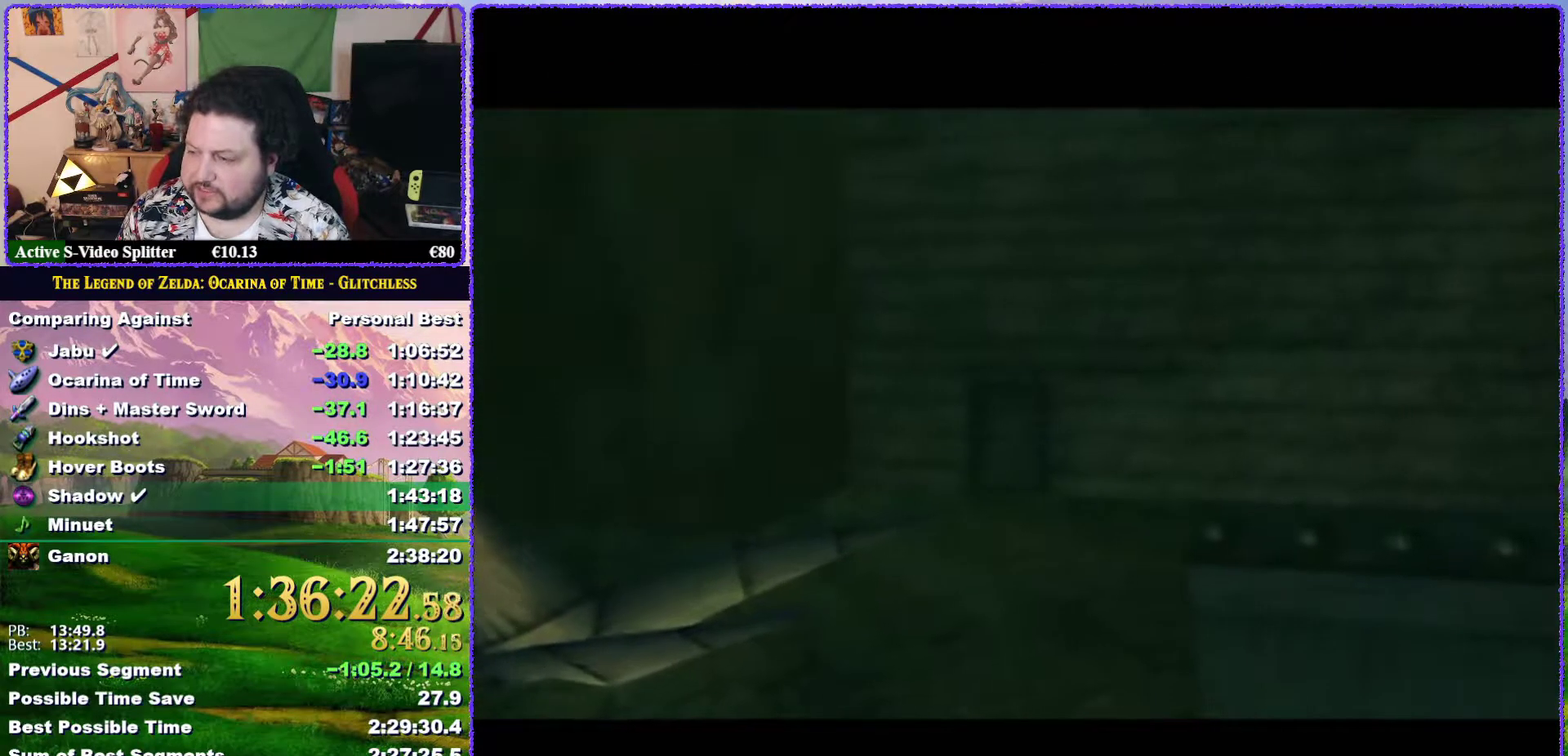
{"buttons": [], "left_stick": "center", "events": []}
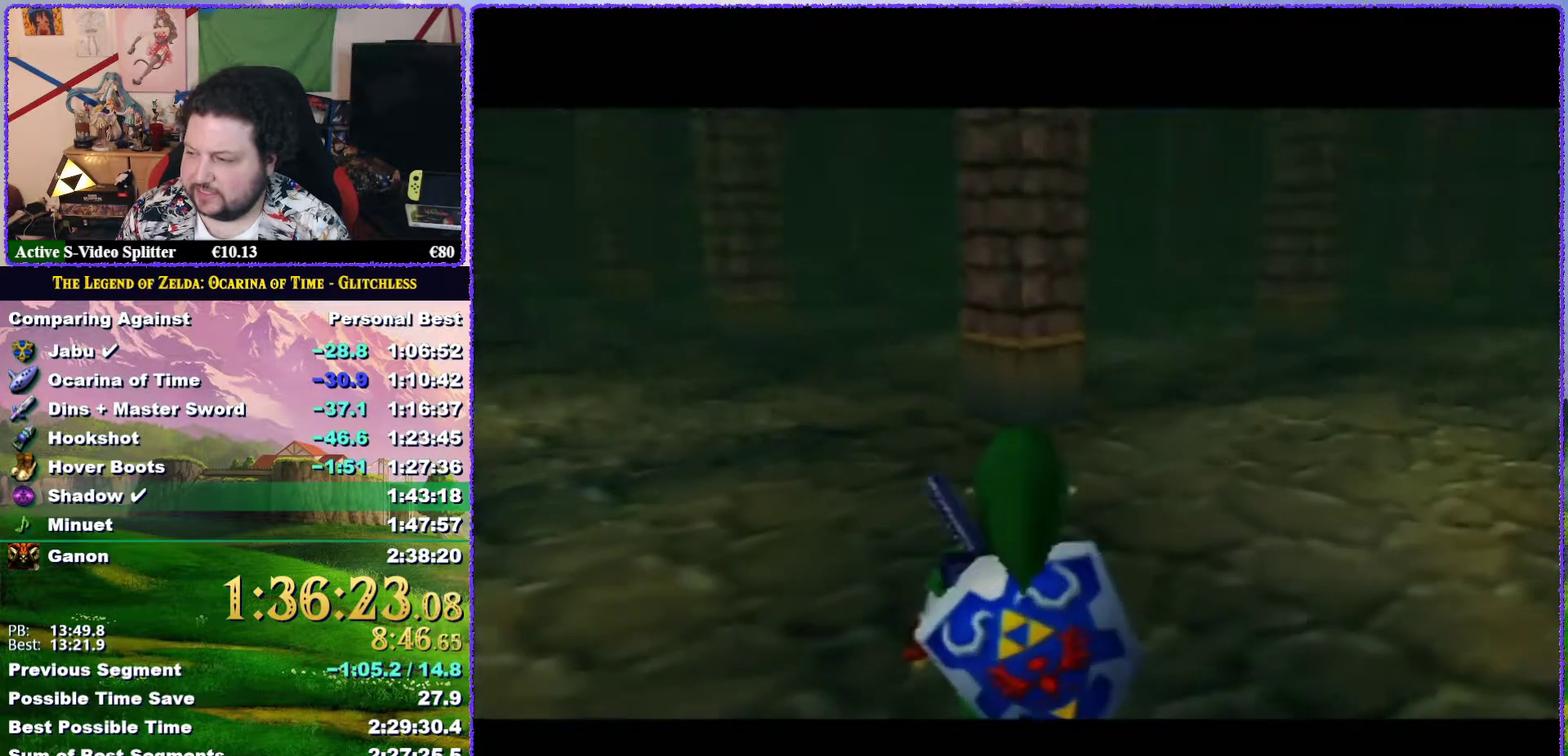
{"buttons": [], "left_stick": "up-right", "events": [[150, "left_stick", "up"], [333, "left_stick", "up-right"]]}
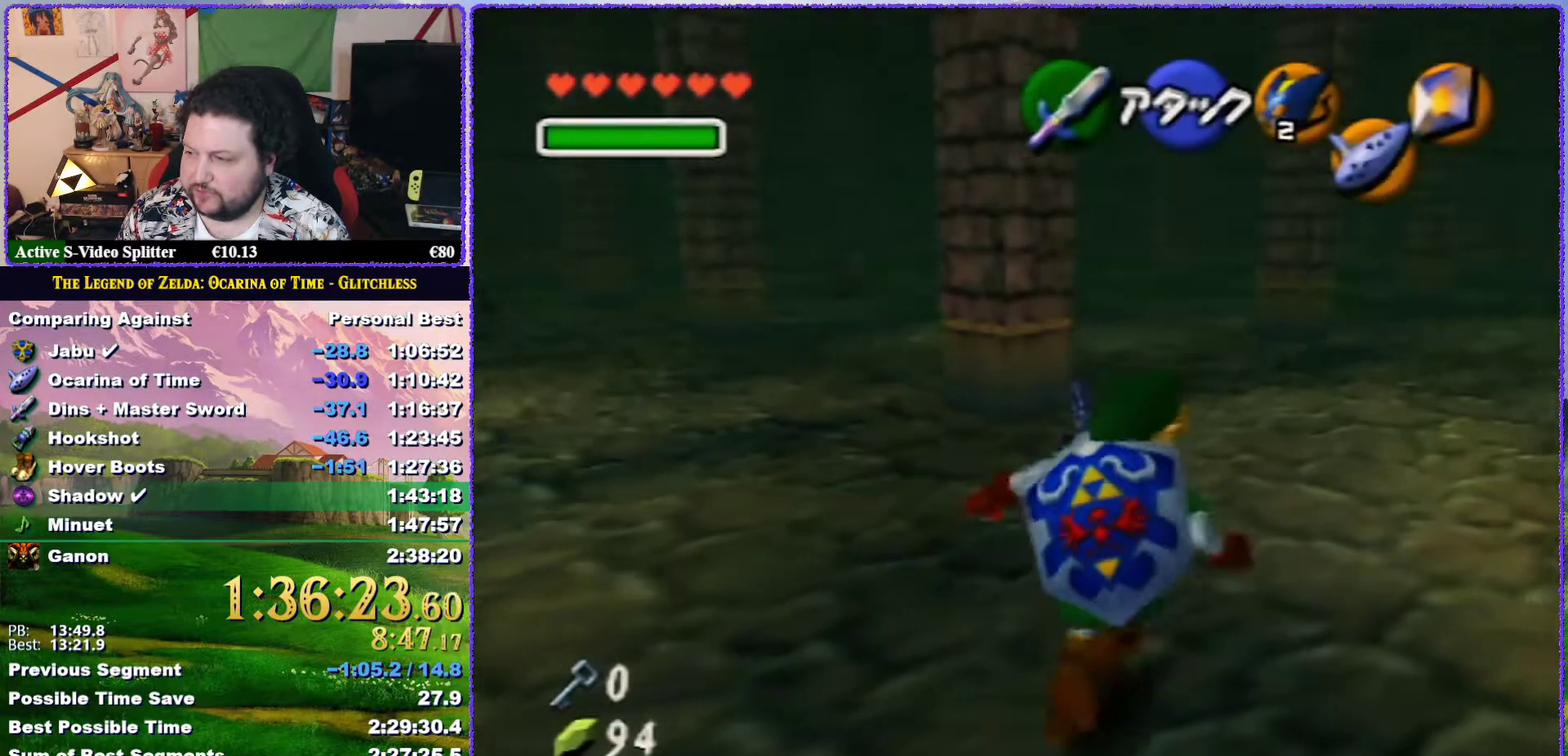
{"buttons": ["A"], "left_stick": "up-right", "events": [[67, "A", "down"]]}
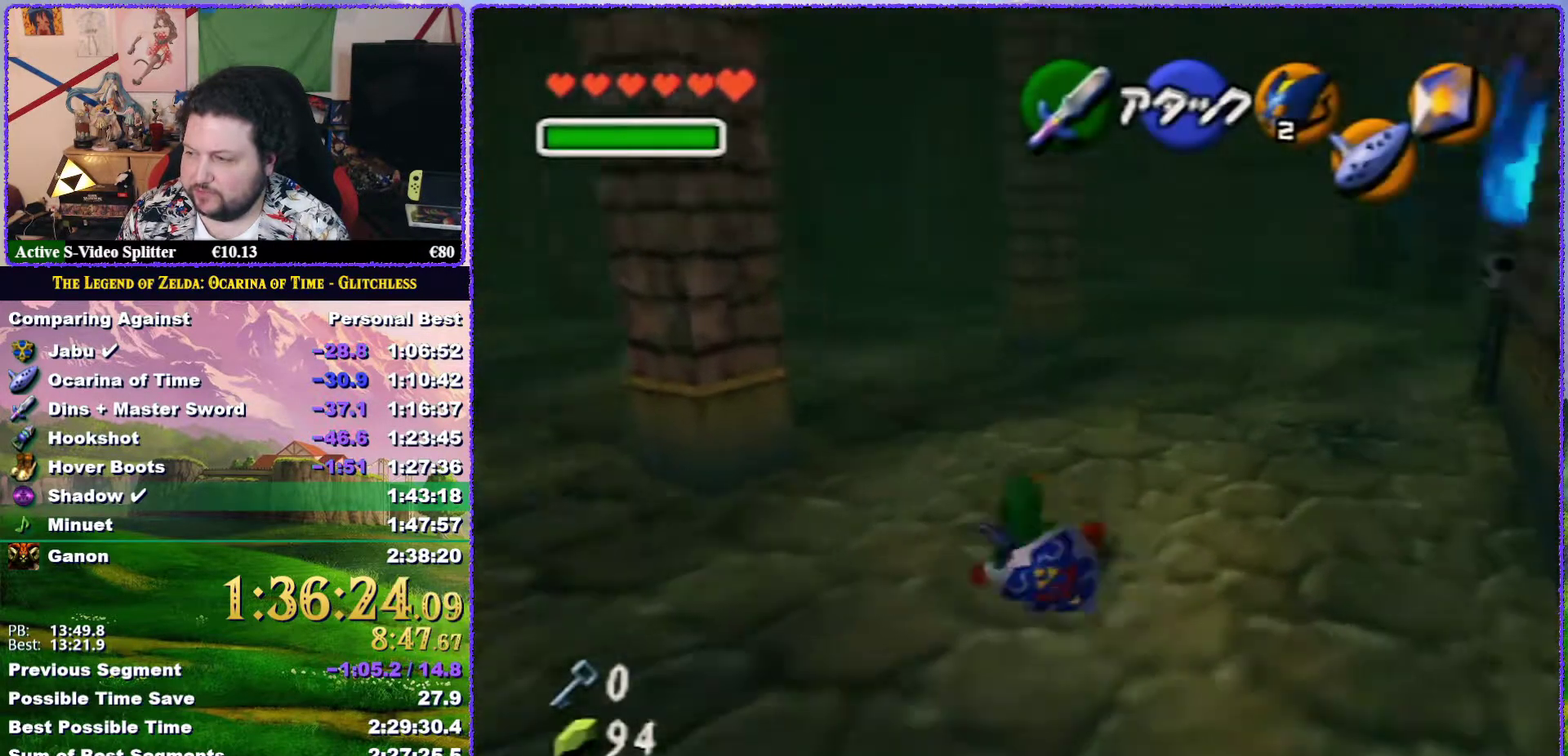
{"buttons": ["A"], "left_stick": "up", "events": [[167, "A", "up"], [233, "left_stick", "up"], [383, "A", "down"]]}
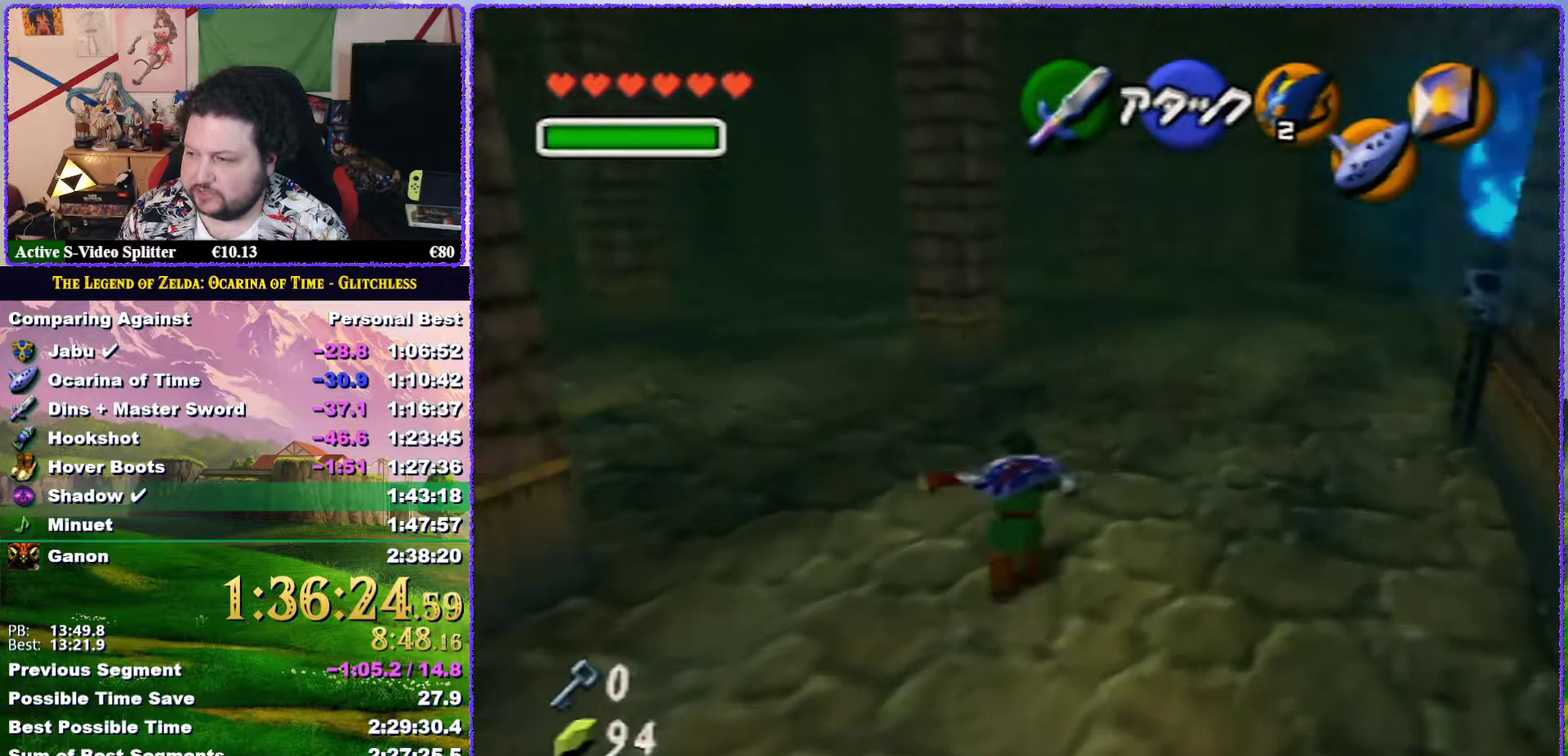
{"buttons": ["A"], "left_stick": "up", "events": [[333, "A", "up"], [483, "A", "down"]]}
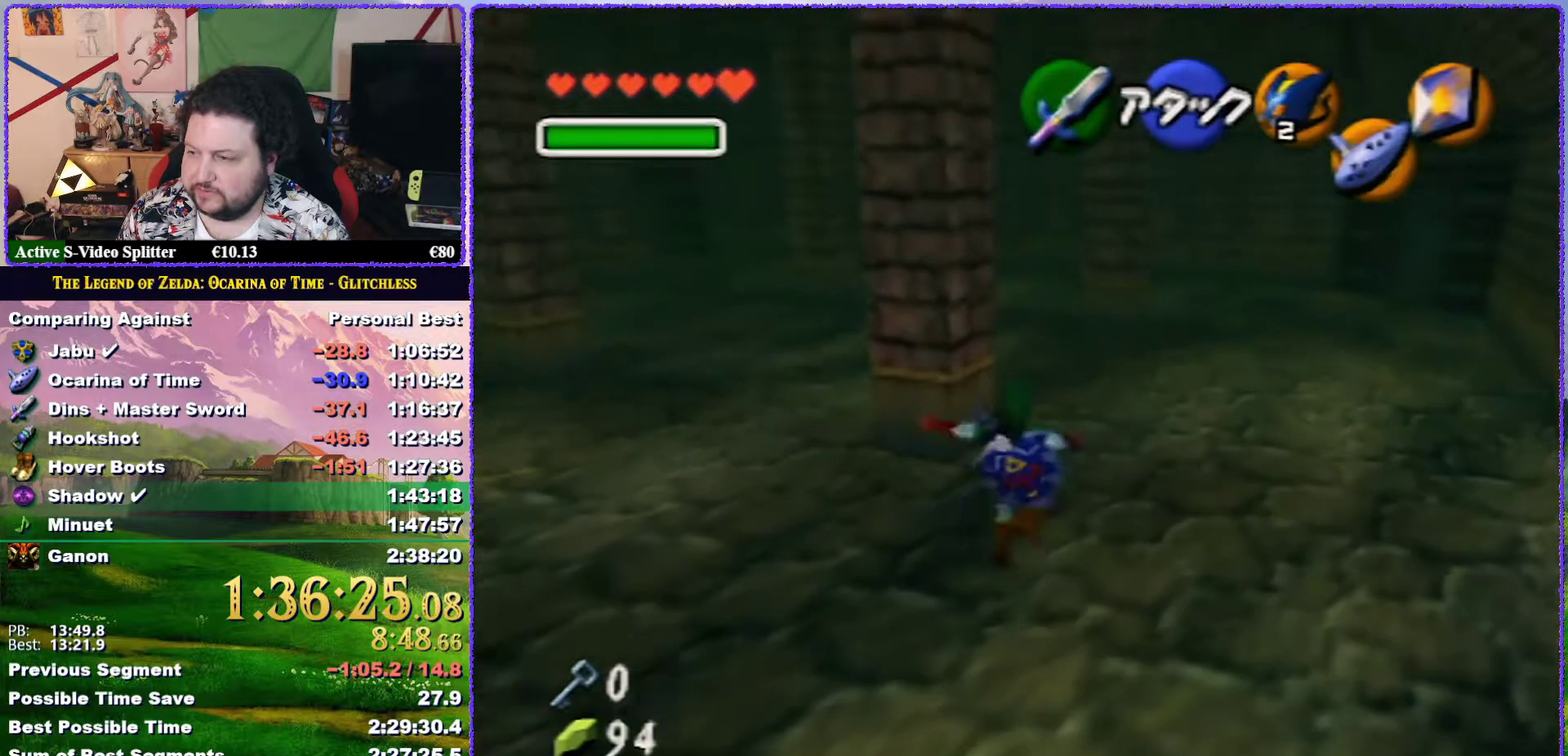
{"buttons": ["A"], "left_stick": "up", "events": []}
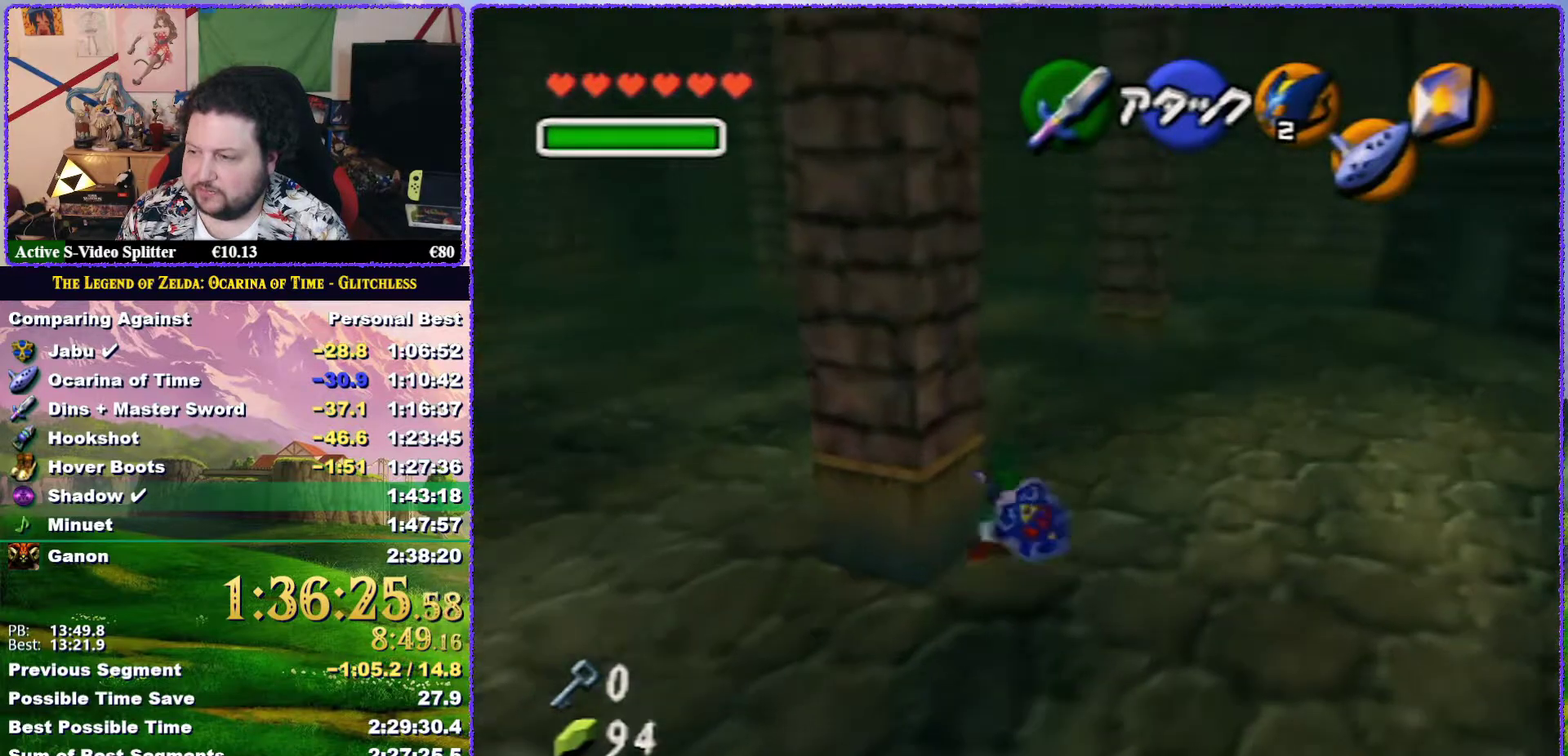
{"buttons": ["Z"], "left_stick": "up", "events": [[17, "A", "up"], [167, "left_stick", "up-left"], [333, "A", "down"], [383, "Z", "down"], [433, "left_stick", "up"], [467, "A", "up"]]}
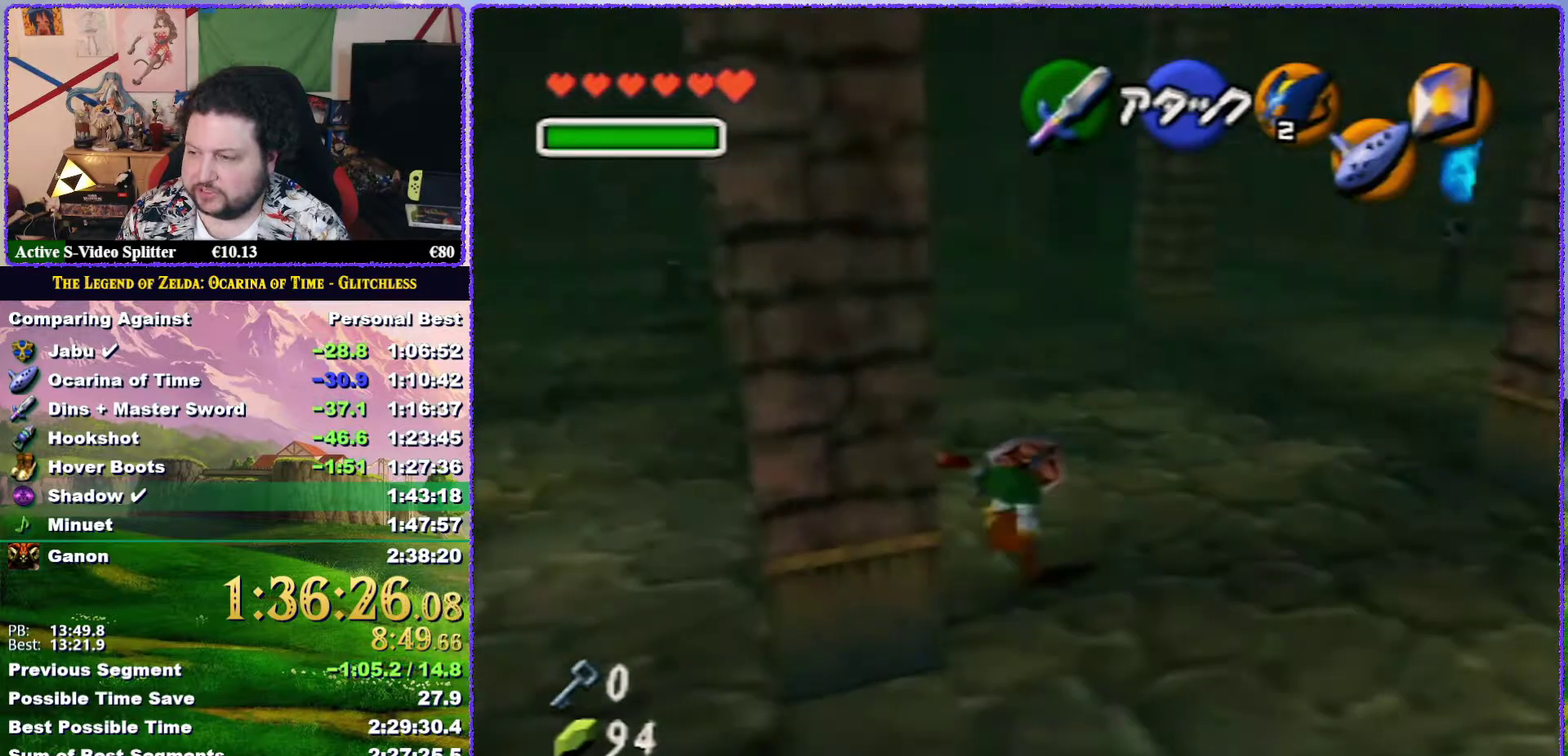
{"buttons": ["A"], "left_stick": "up", "events": [[100, "Z", "up"], [500, "A", "down"]]}
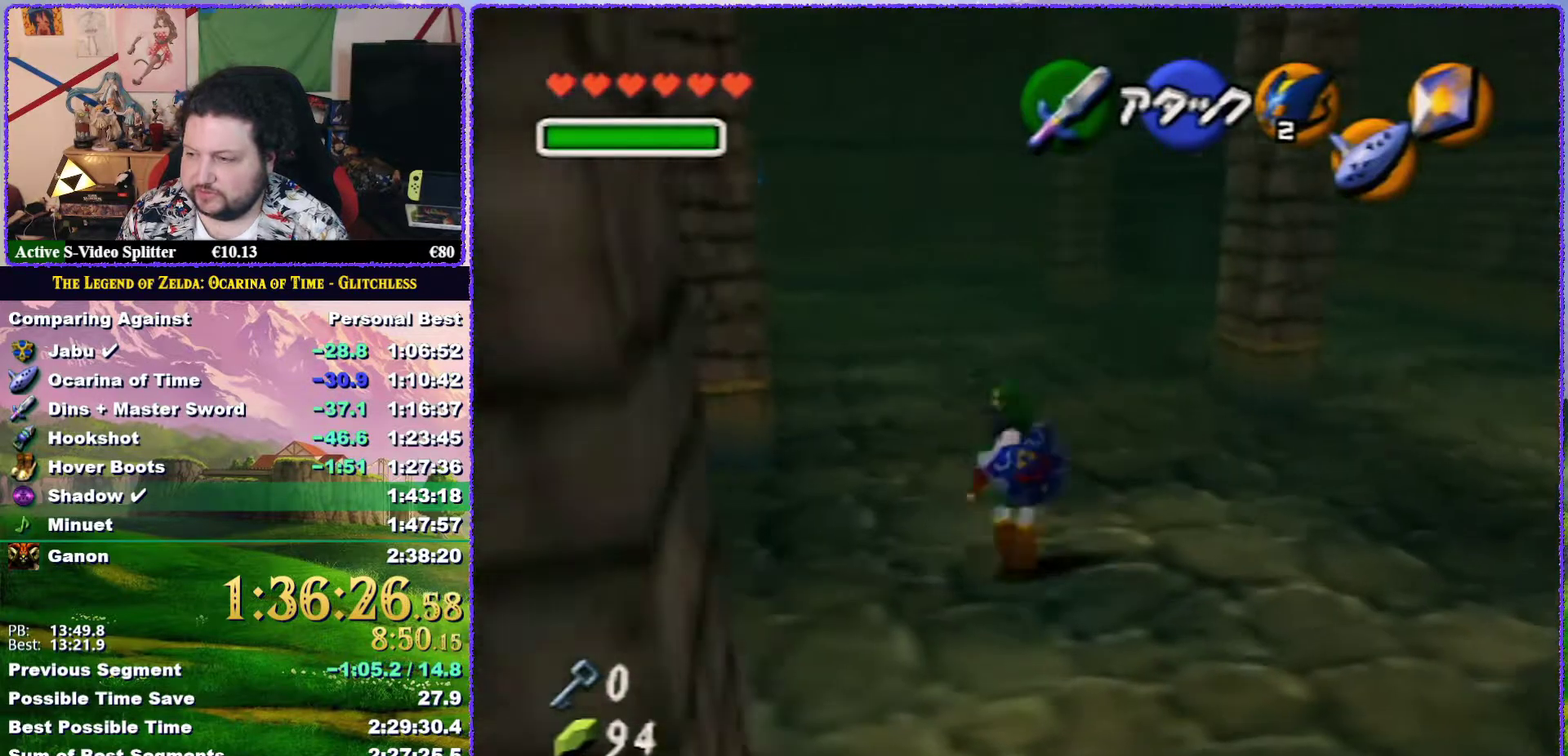
{"buttons": ["A"], "left_stick": "up", "events": []}